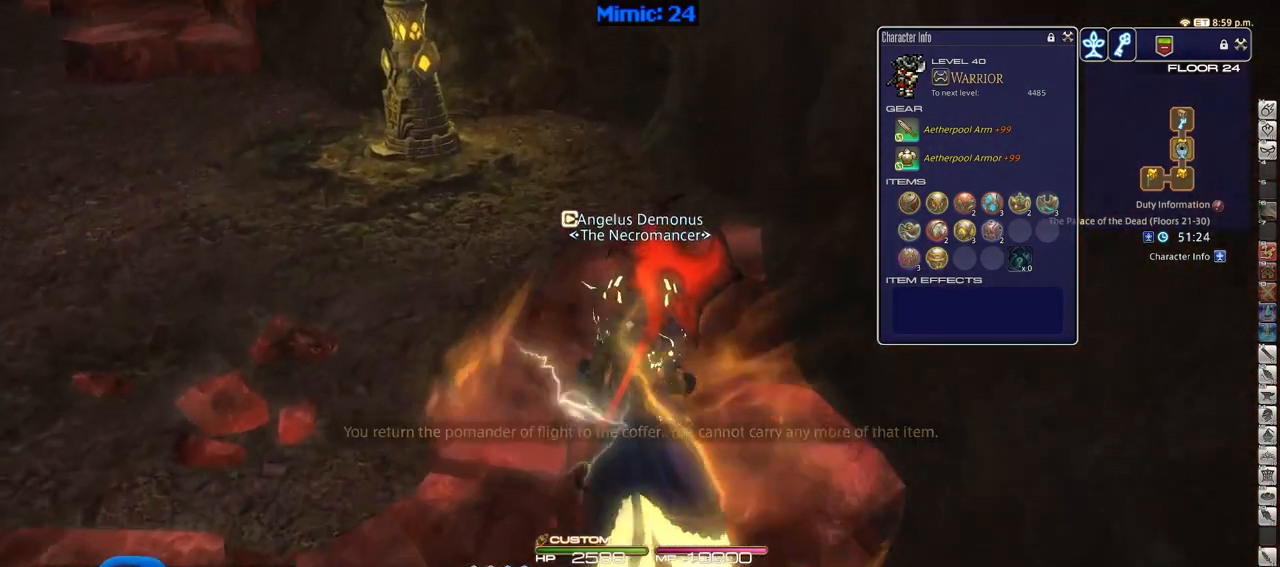
Gameplay with keyboard; each line is a JSON object with the keys held at the frame after it. "events" lists presses ("down") and releases ("up") of ".", "/", "0", "1", "2", "3", "4", "5", "6", "7", "8", "9", "a", "alt_l", "alt_r", "b", "backslash", "backspace", "c", "caps_lock", "comma", "ctrl_l", "ctrl_r", "d", "down", "e", "equals", "escape", "f", "f1", "f10", "f11", "f12", "f2", "f3", "f4", "f5", "f6", "f7", "f8", "f9", "g", "h", "i", "j", "k", "l", "lbracket", "left", "m", "minus", "n", "o", "p", "q", "quote", "r", "rbracket", "return", "right", "s", "semicolon", "shift_l", "shift_r", "space", "super", "t", "tab", "tilde", "u", "up", "v", "w", "x", "y" and "z" between this image and that frame as [ms after this image, input, new state], when the widget could be followed in between. No other keys are recorded. Mouse input is not recorded.
{"keys": ["p", "w"], "events": [[317, "p", "down"]]}
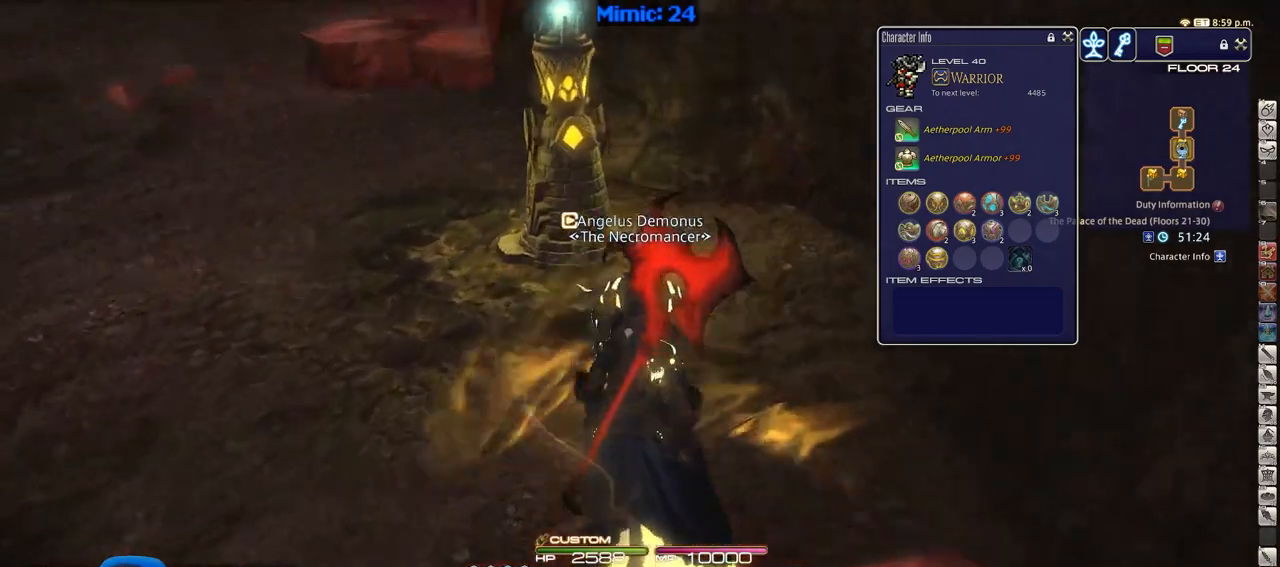
{"keys": ["a", "rbracket", "w"], "events": [[50, "p", "up"], [467, "a", "down"], [467, "rbracket", "down"]]}
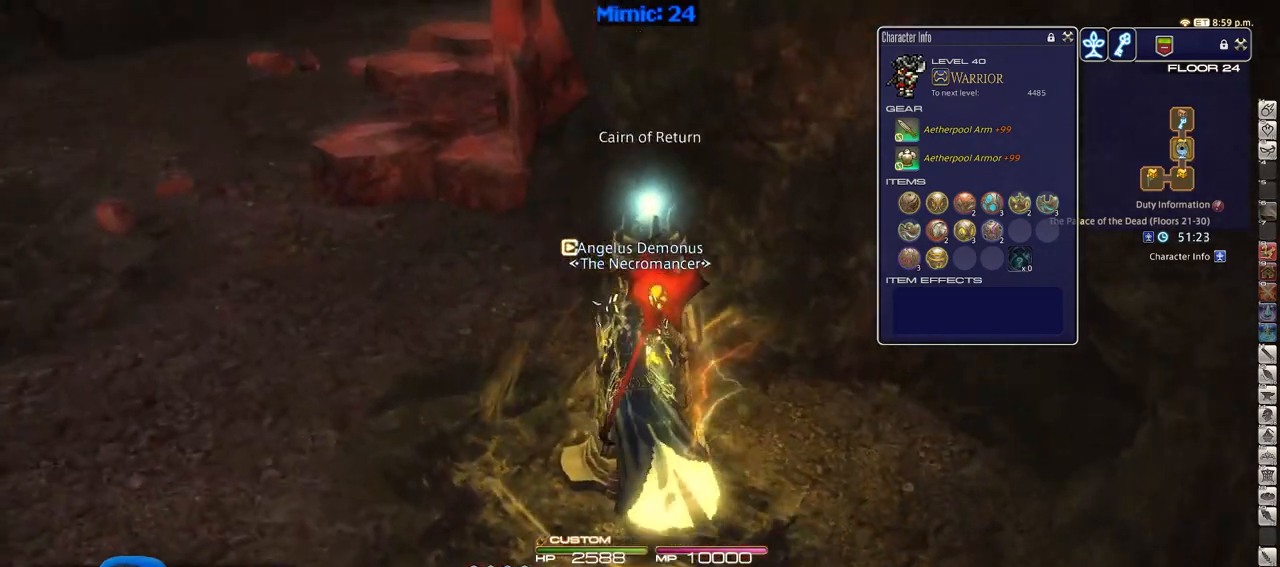
{"keys": ["a", "w"], "events": [[117, "rbracket", "up"], [201, "rbracket", "down"], [301, "rbracket", "up"]]}
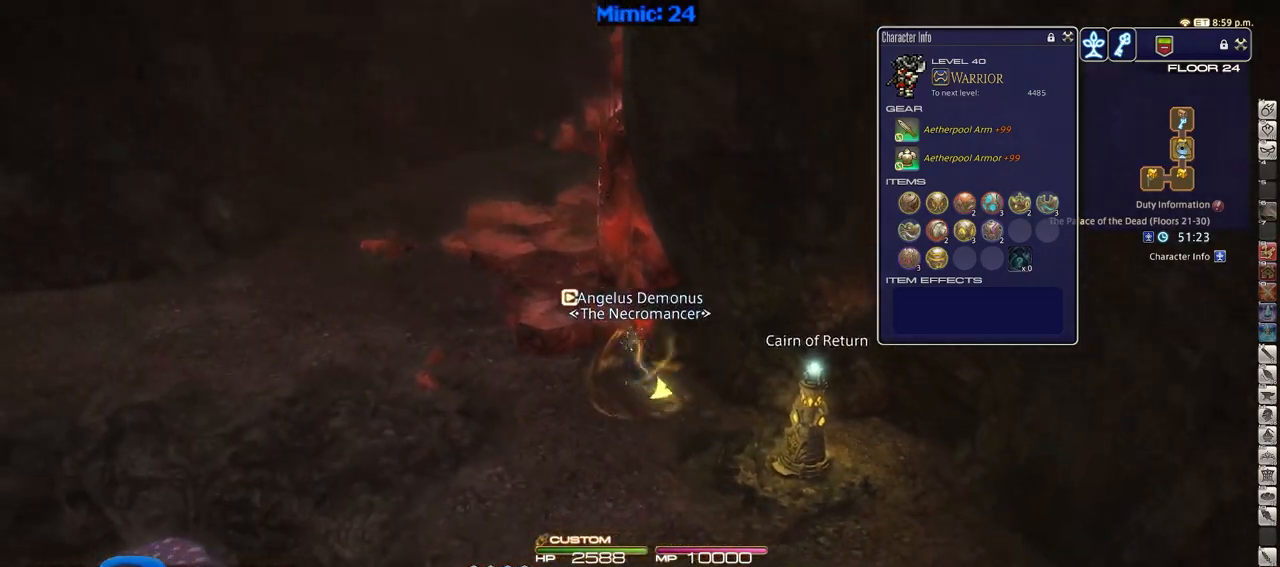
{"keys": ["a", "w"], "events": [[217, "rbracket", "down"], [500, "rbracket", "up"]]}
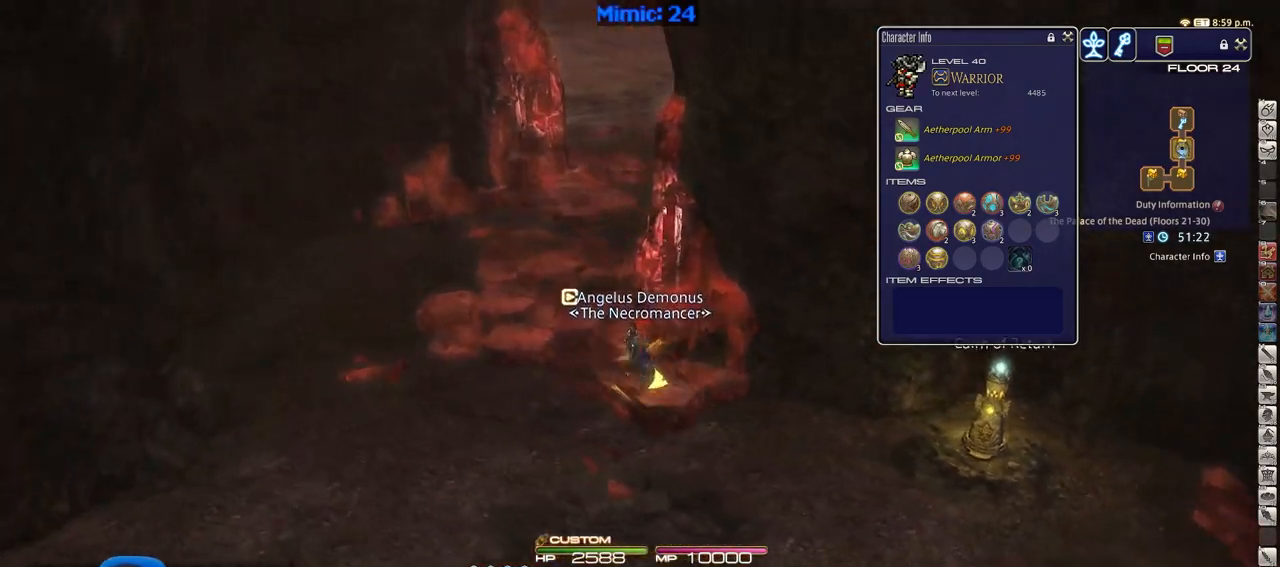
{"keys": ["a", "w"], "events": [[101, "rbracket", "down"], [234, "rbracket", "up"]]}
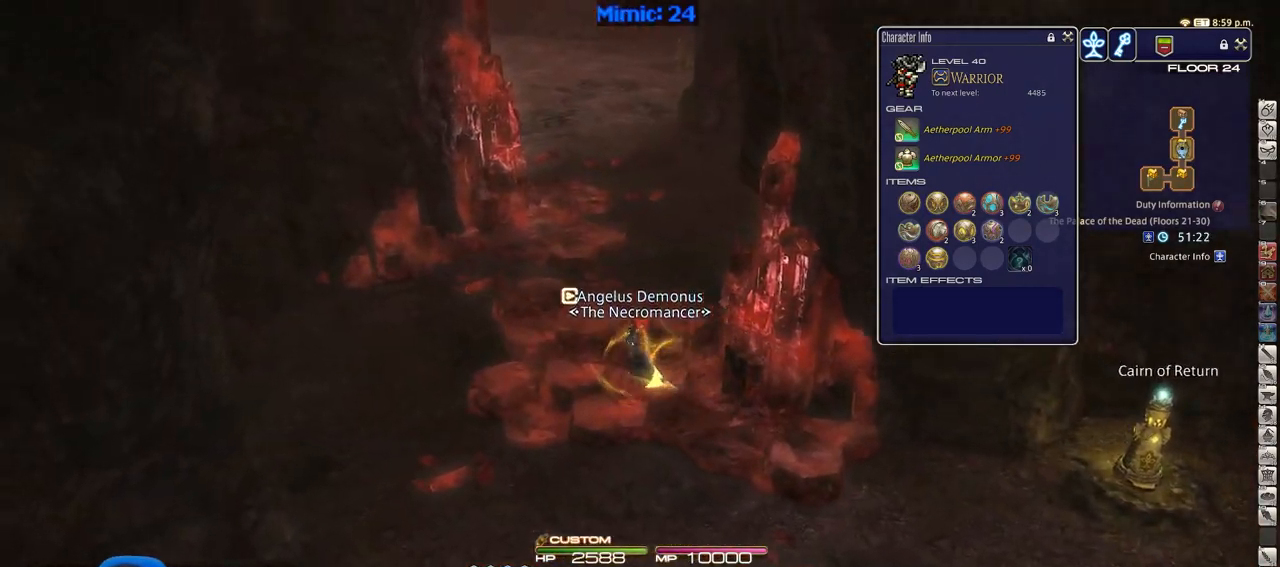
{"keys": ["w"], "events": [[67, "a", "up"], [150, "return", "down"], [200, "return", "up"]]}
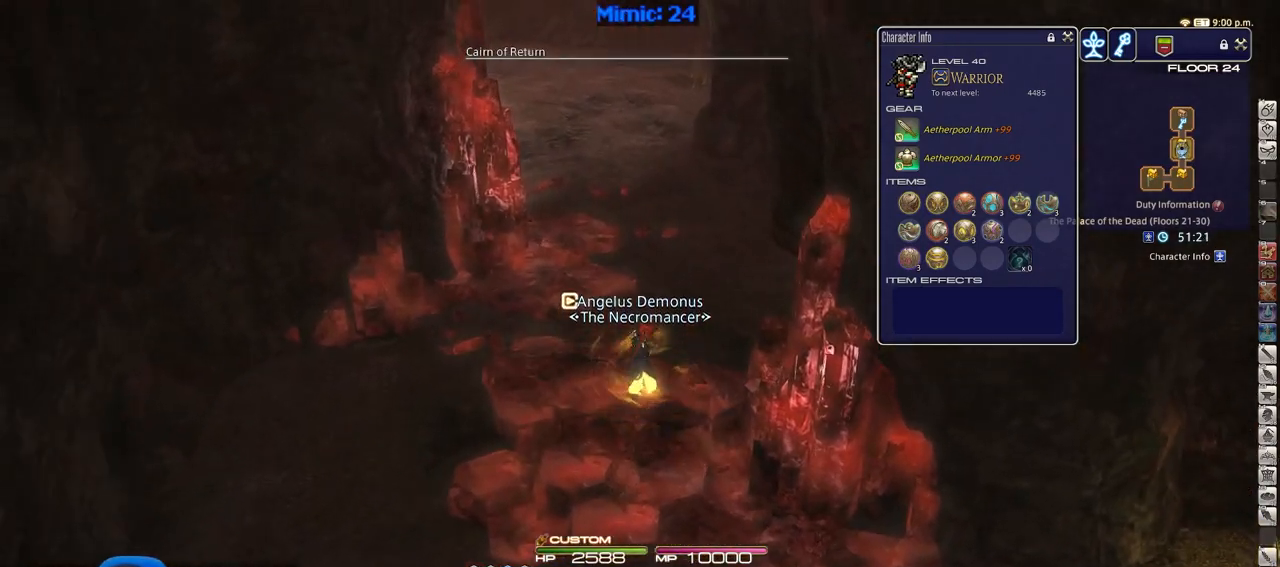
{"keys": ["p", "w"], "events": [[451, "p", "down"]]}
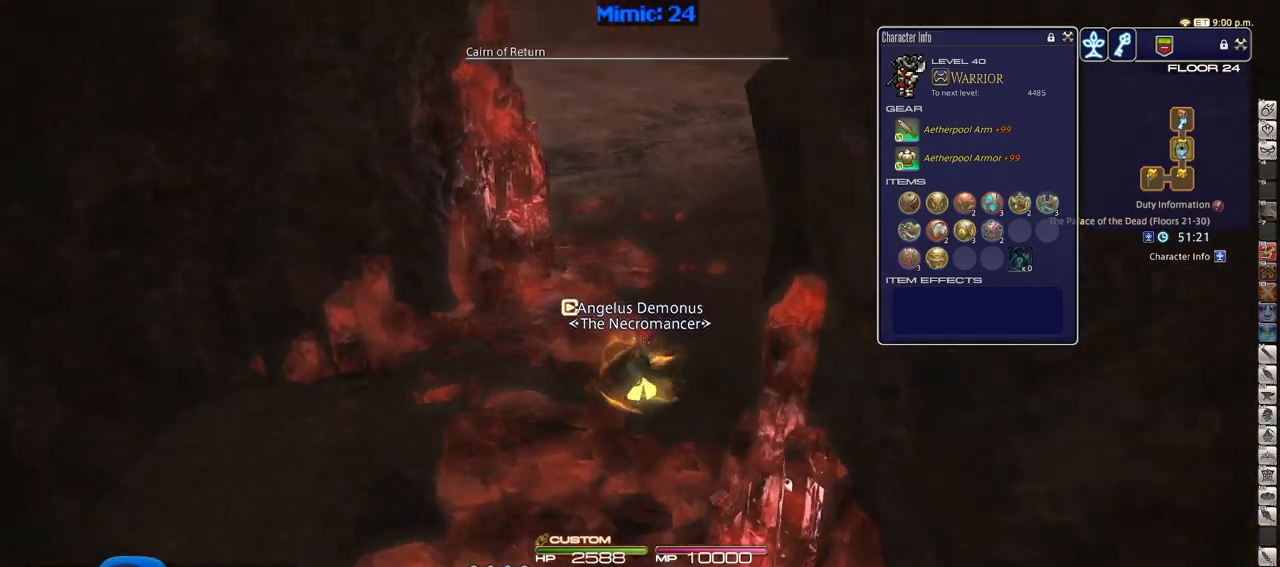
{"keys": ["alt_r", "d", "q", "w"], "events": [[184, "d", "down"], [284, "space", "down"], [367, "alt_r", "down"], [367, "p", "up"], [367, "space", "up"], [417, "q", "down"]]}
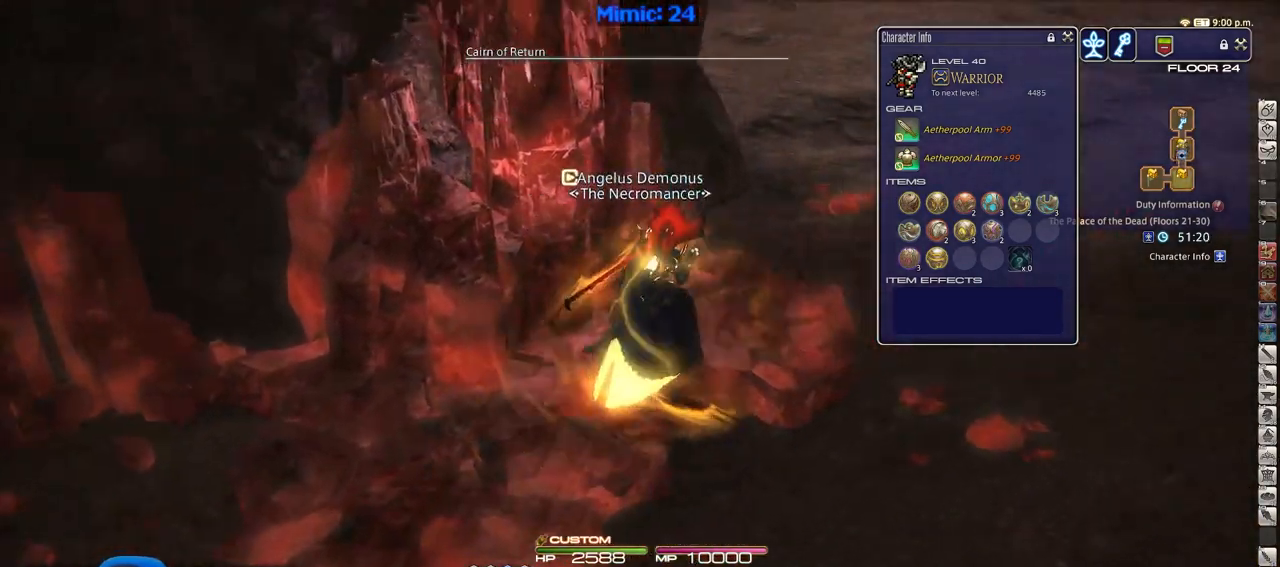
{"keys": ["d", "w"], "events": [[117, "alt_r", "up"], [117, "q", "up"], [351, "p", "down"], [484, "p", "up"]]}
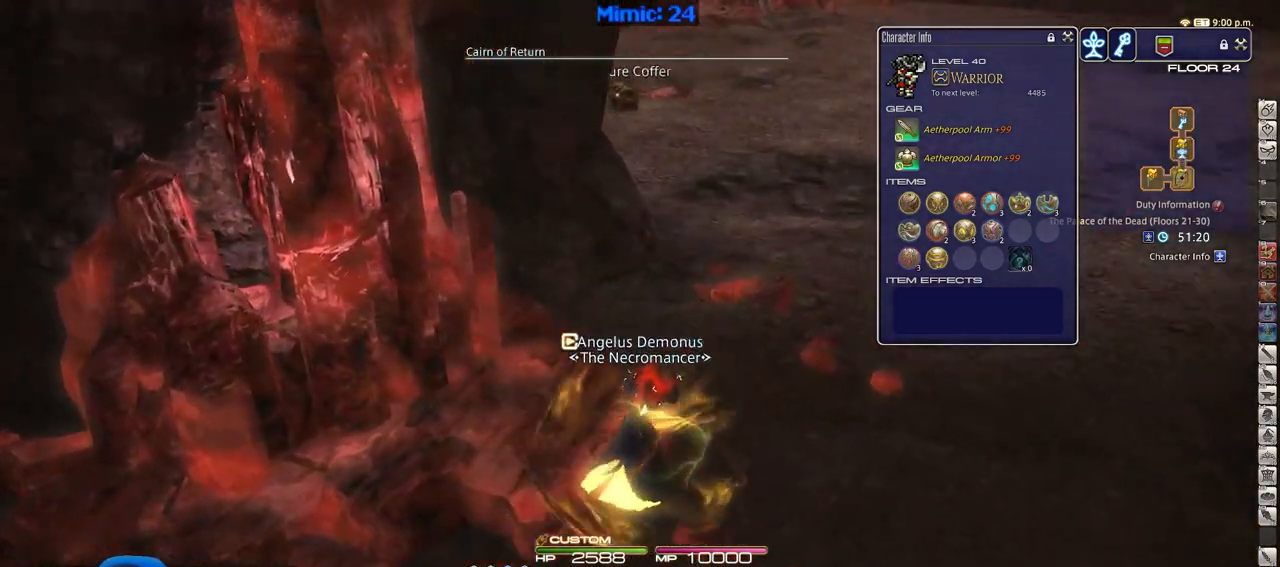
{"keys": ["p", "w"], "events": [[317, "q", "down"], [367, "d", "up"], [450, "p", "down"], [450, "q", "up"]]}
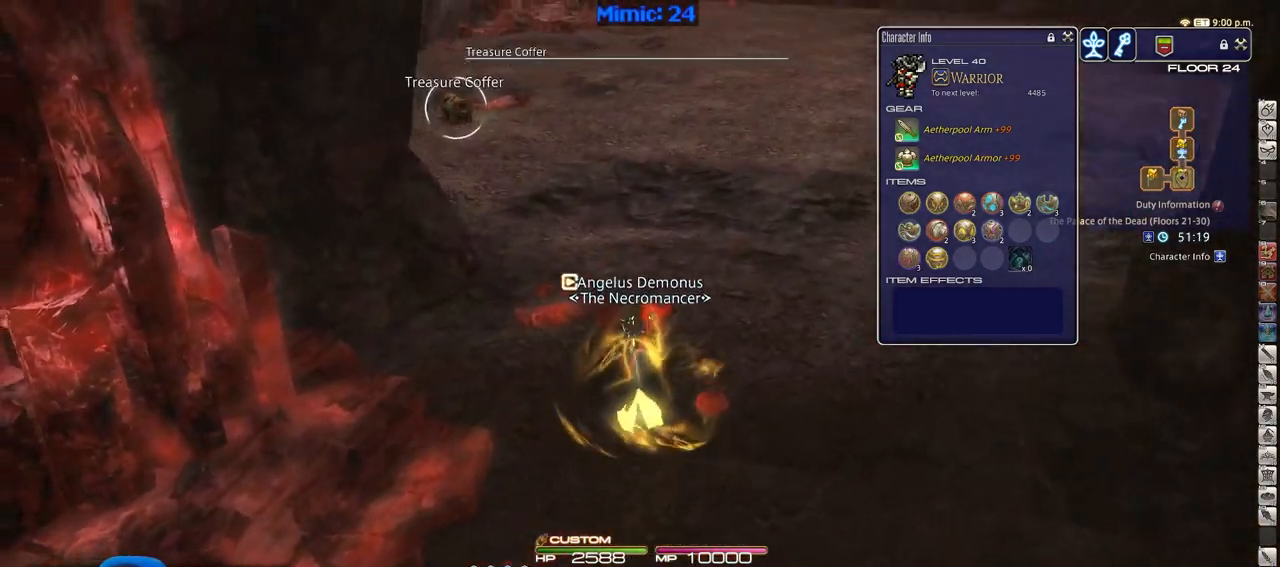
{"keys": ["w"], "events": [[101, "p", "up"], [234, "return", "down"], [368, "return", "up"]]}
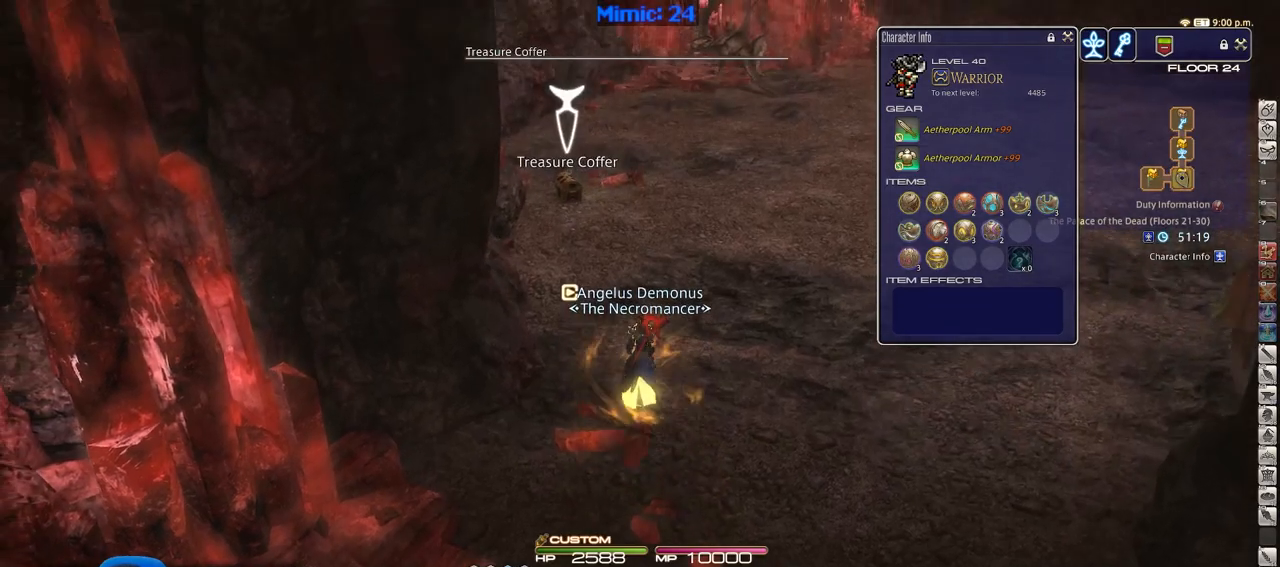
{"keys": ["w"], "events": [[150, "p", "down"], [250, "p", "up"]]}
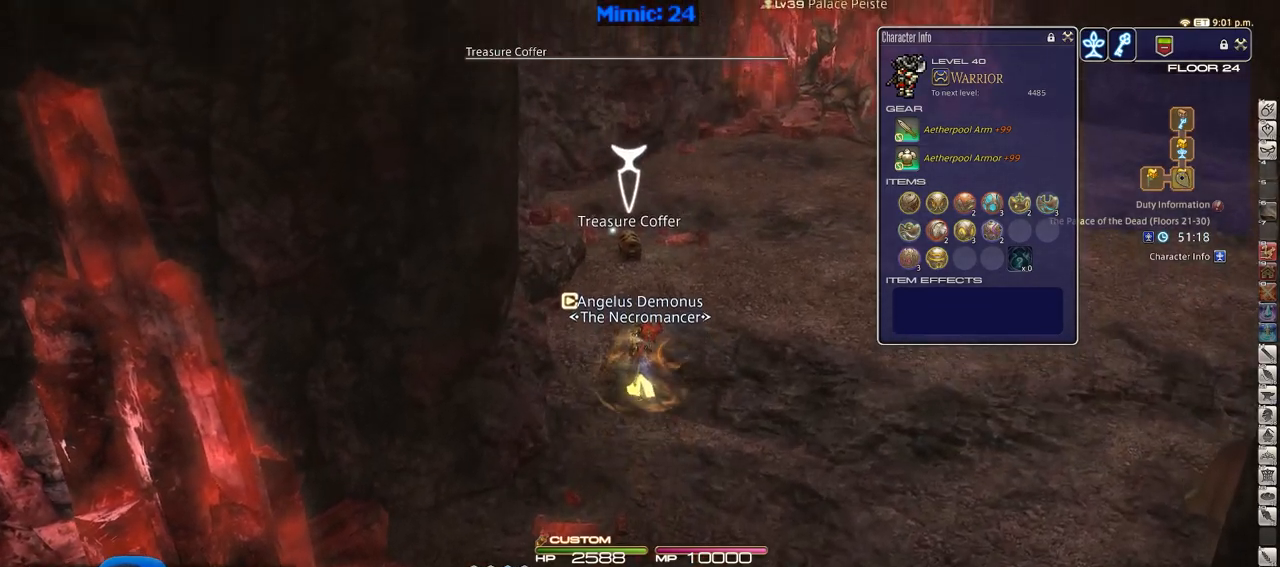
{"keys": ["return", "w"], "events": [[100, "return", "down"], [183, "return", "up"], [417, "return", "down"]]}
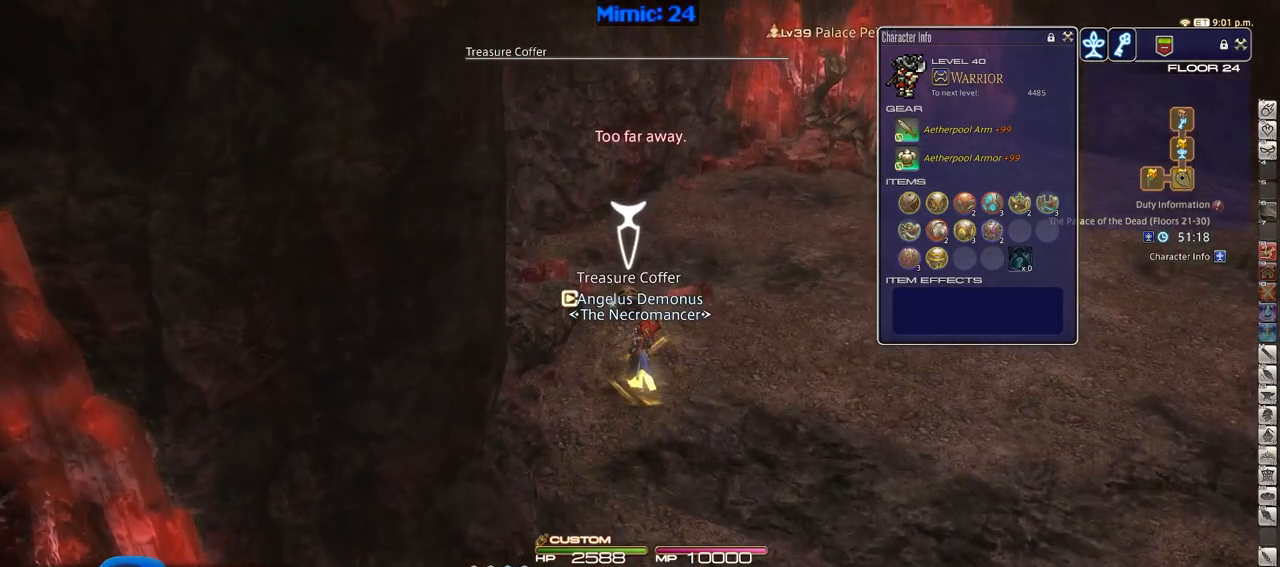
{"keys": ["w"], "events": [[17, "return", "up"], [67, "return", "down"], [200, "return", "up"]]}
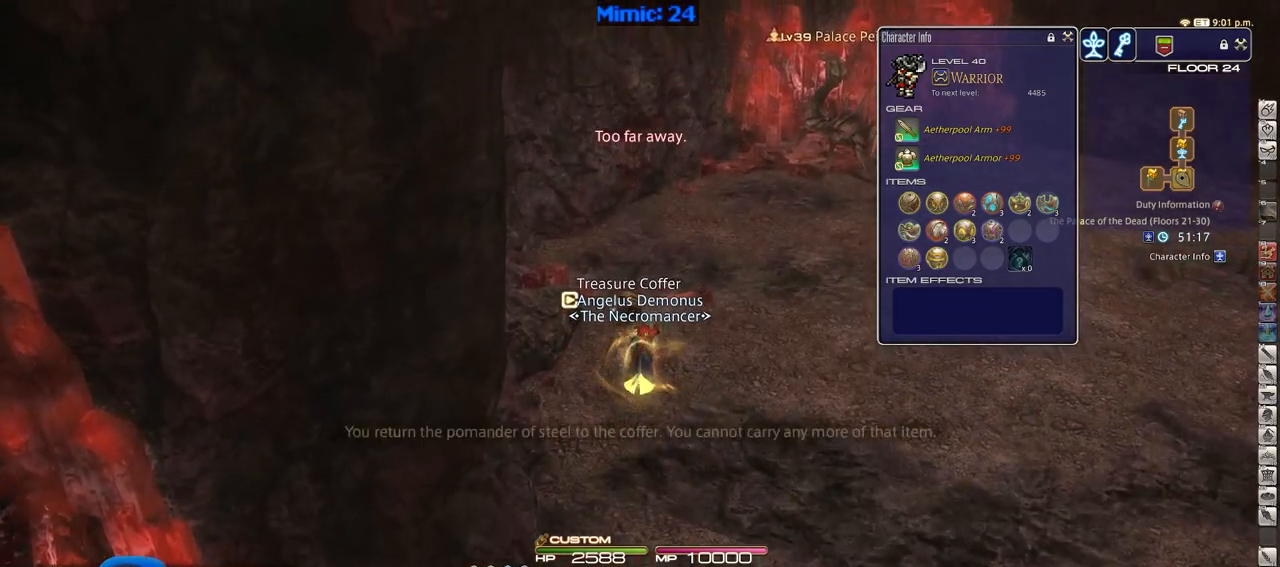
{"keys": ["w"], "events": [[267, "p", "down"], [367, "p", "up"]]}
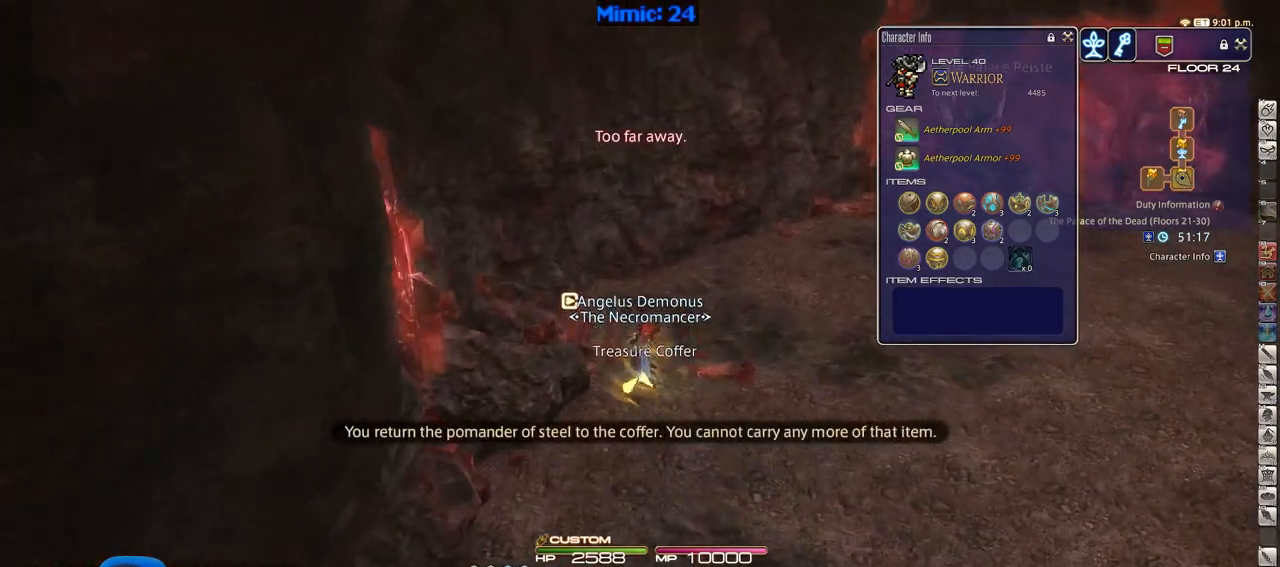
{"keys": ["w"], "events": [[184, "rbracket", "down"], [384, "rbracket", "up"]]}
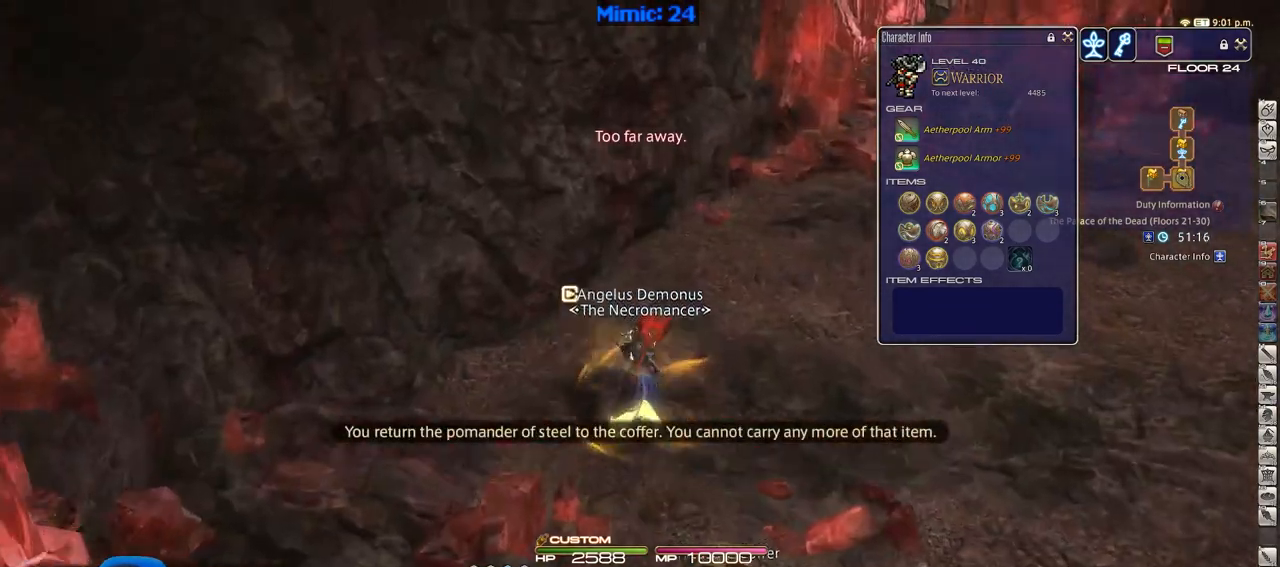
{"keys": ["d", "w"], "events": [[16, "return", "down"], [150, "return", "up"], [384, "d", "down"]]}
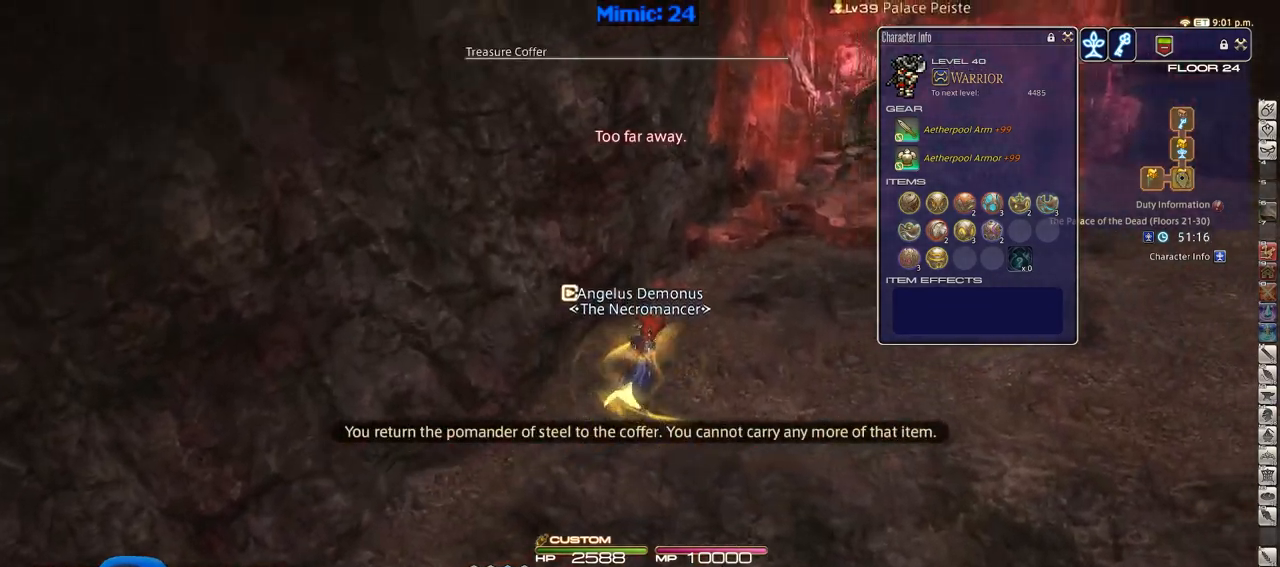
{"keys": ["d", "space", "w"], "events": [[34, "p", "down"], [134, "p", "up"], [167, "alt_r", "down"], [317, "q", "down"], [417, "alt_r", "up"], [417, "q", "up"], [501, "space", "down"]]}
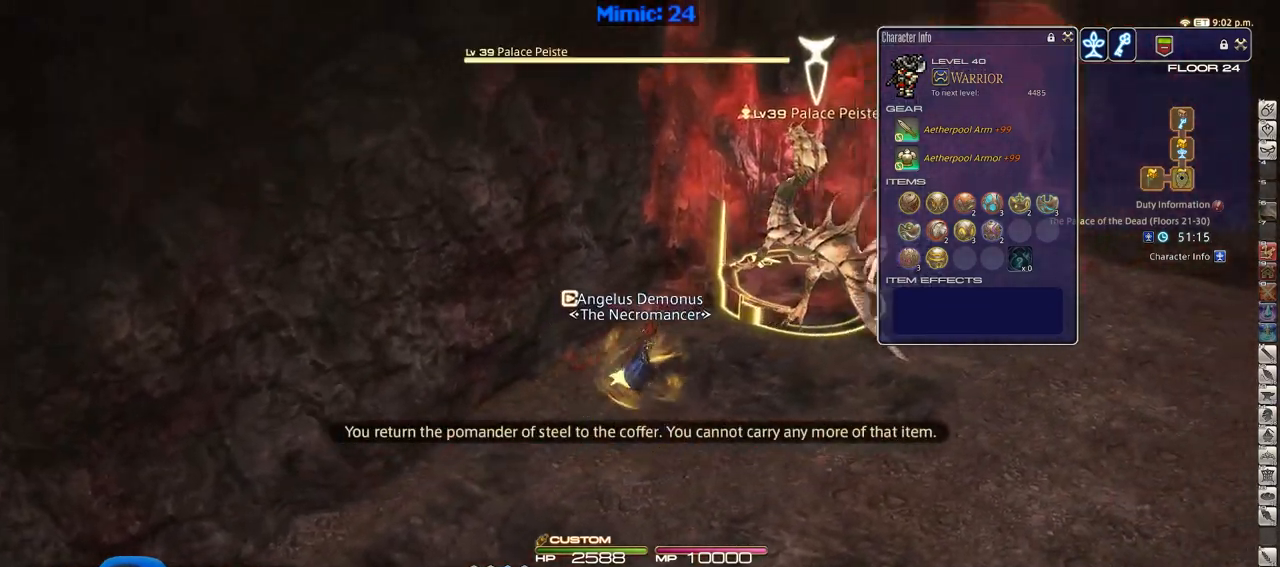
{"keys": ["alt_r", "d", "w"], "events": [[100, "space", "up"], [133, "alt_r", "down"], [283, "1", "down"], [333, "1", "up"], [417, "1", "down"], [467, "1", "up"]]}
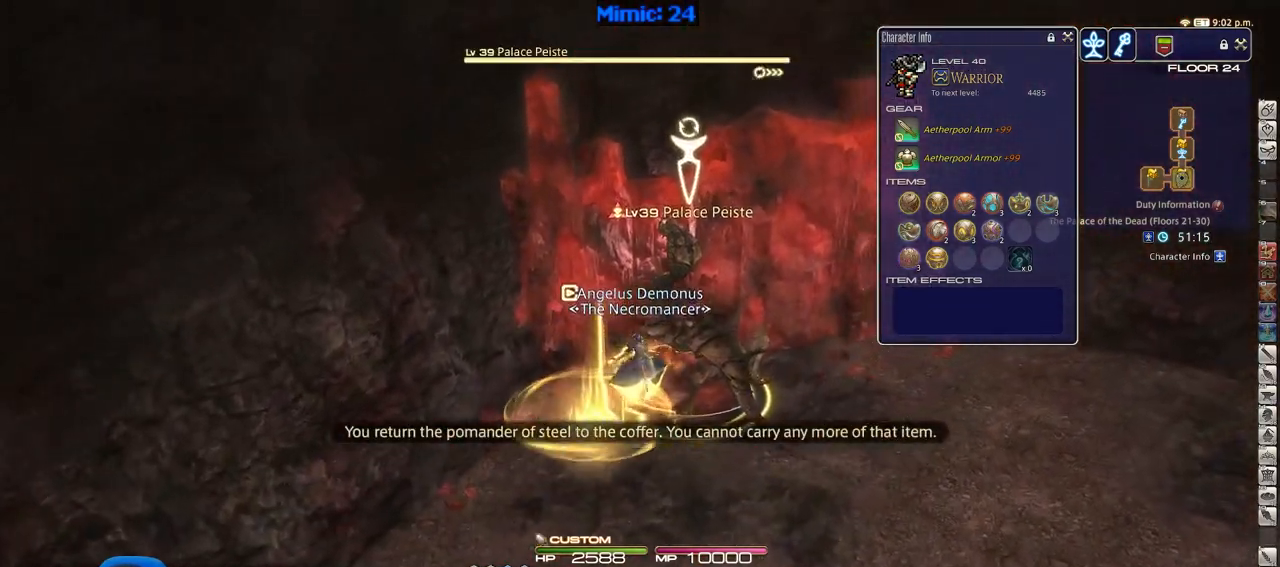
{"keys": ["d", "return", "w"], "events": [[117, "alt_r", "up"], [117, "rbracket", "down"], [301, "rbracket", "up"], [301, "space", "down"], [384, "space", "up"], [434, "return", "down"]]}
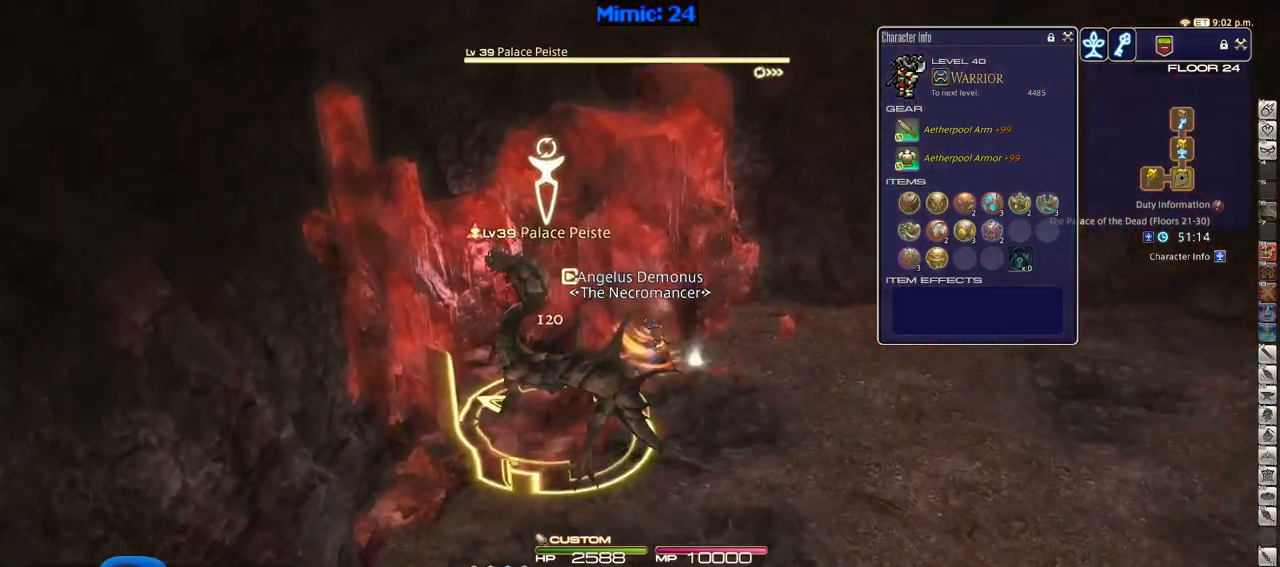
{"keys": ["a", "s"], "events": [[83, "p", "down"], [83, "return", "up"], [217, "w", "up"], [400, "a", "down"], [400, "d", "up"], [400, "s", "down"], [450, "p", "up"]]}
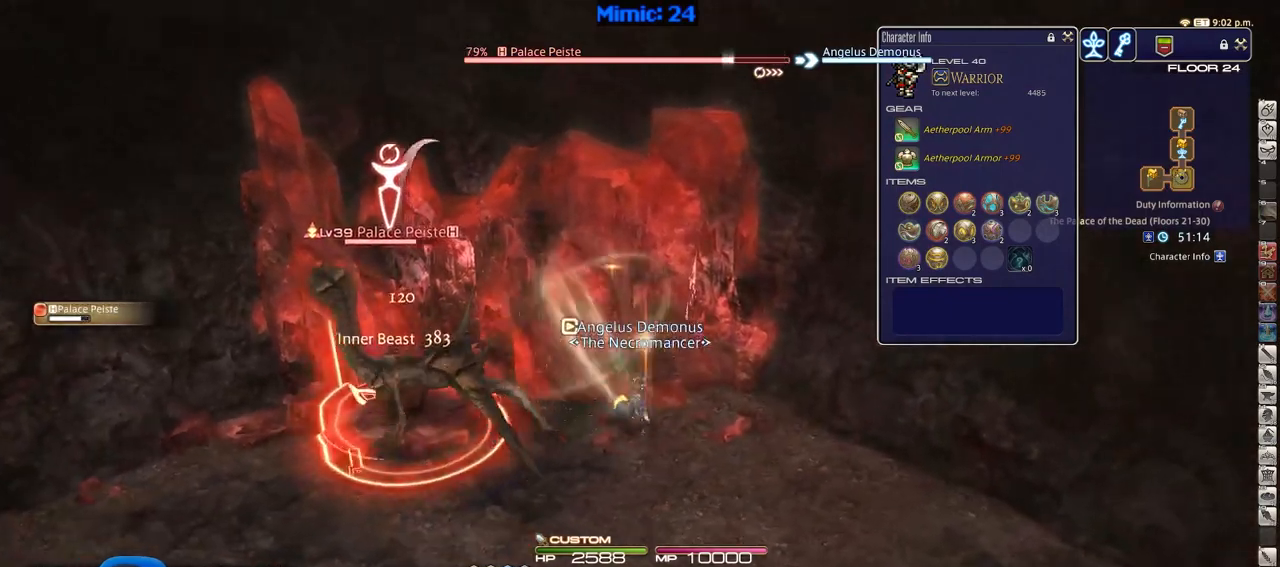
{"keys": ["a"], "events": [[50, "s", "up"]]}
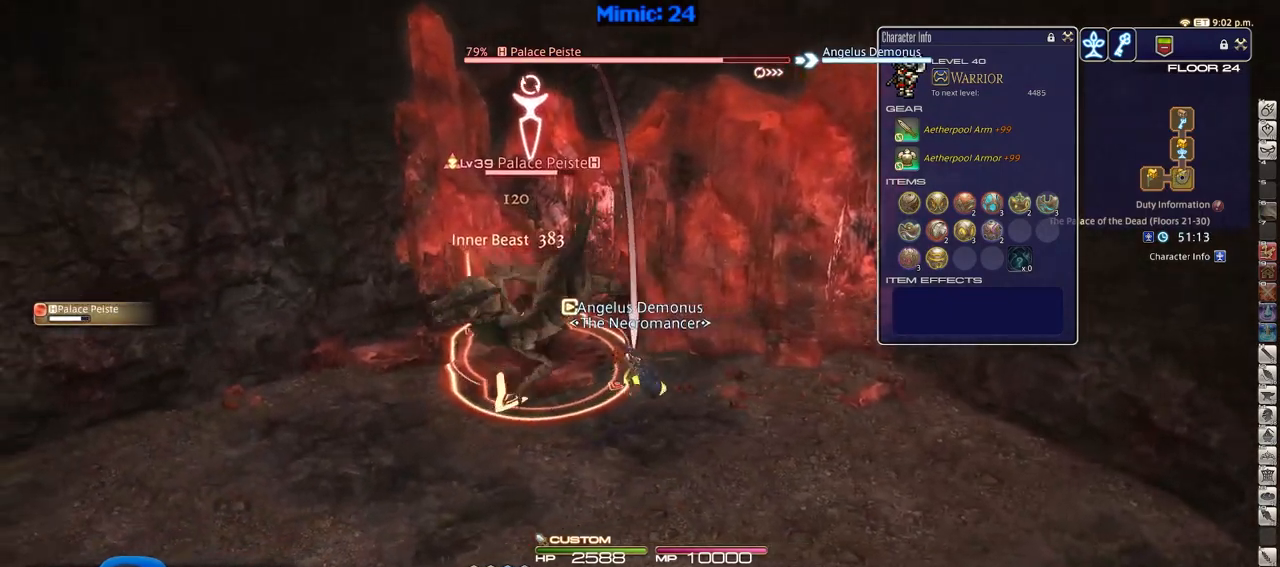
{"keys": ["a", "w"], "events": [[384, "w", "down"]]}
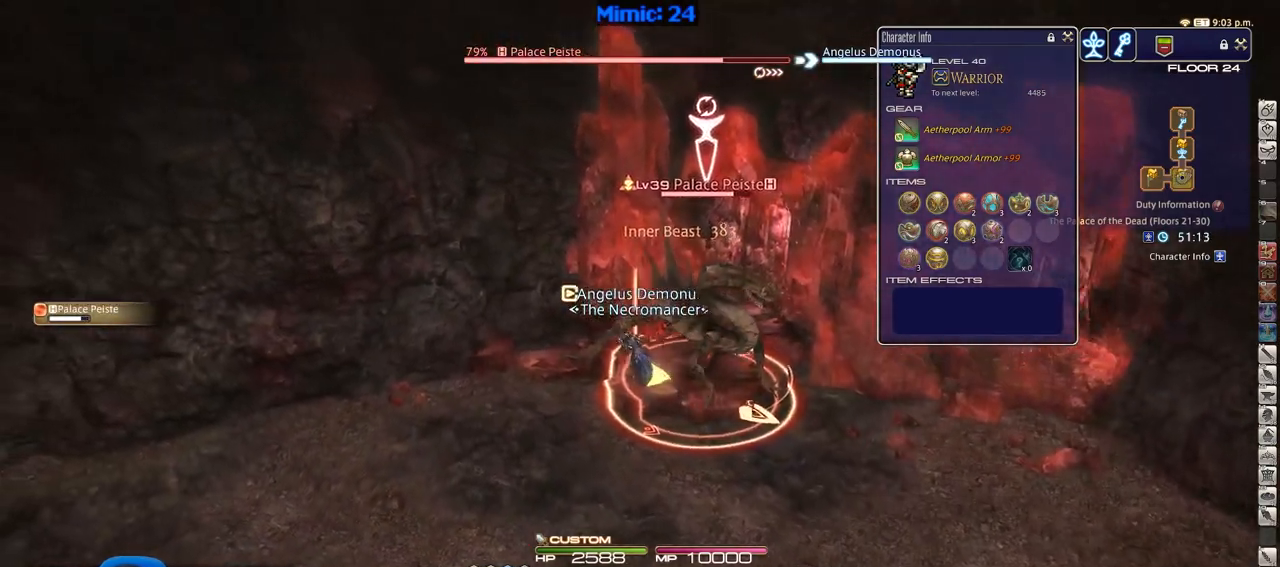
{"keys": ["2"], "events": [[150, "a", "up"], [150, "w", "up"], [251, "2", "down"], [351, "2", "up"], [384, "2", "down"]]}
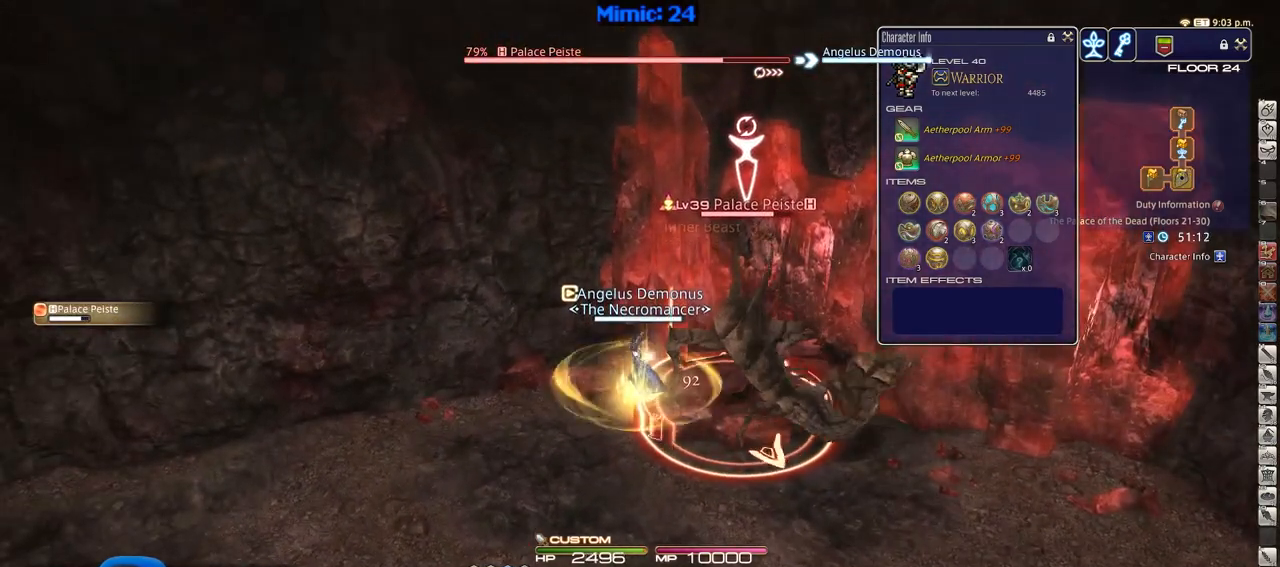
{"keys": [], "events": [[33, "2", "up"]]}
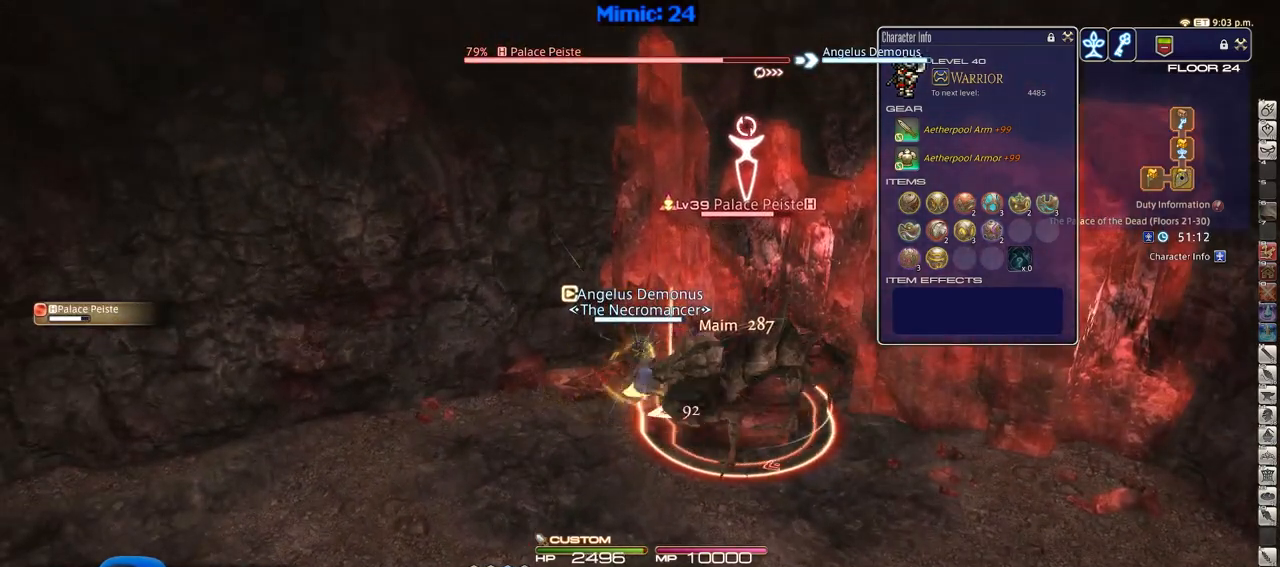
{"keys": [], "events": []}
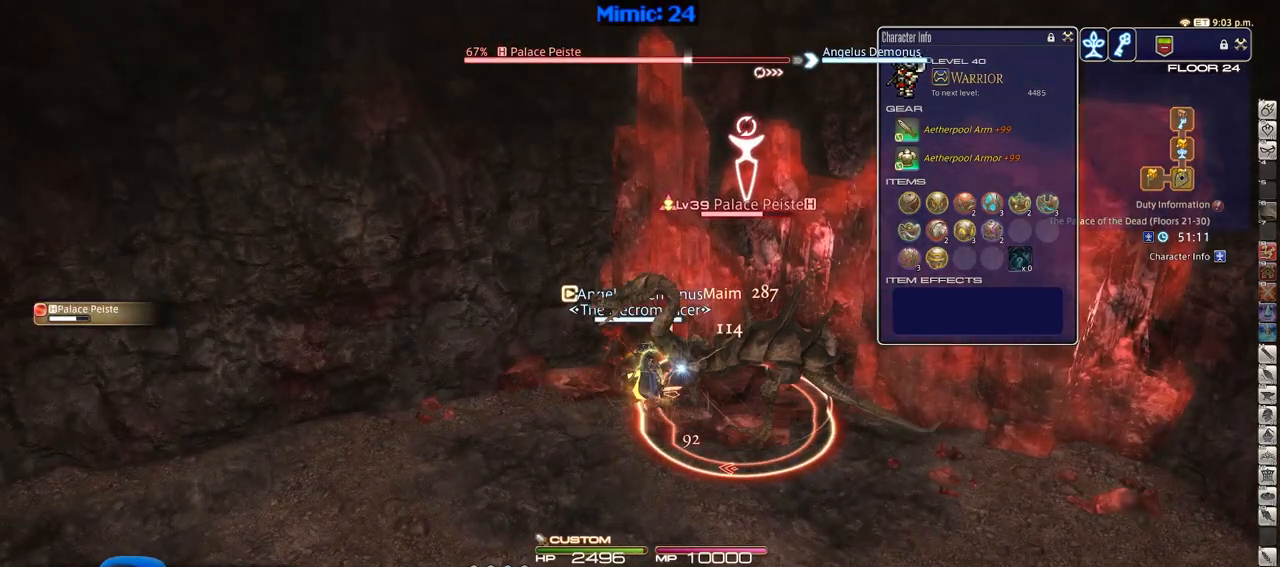
{"keys": ["a", "w"], "events": [[350, "a", "down"], [434, "w", "down"]]}